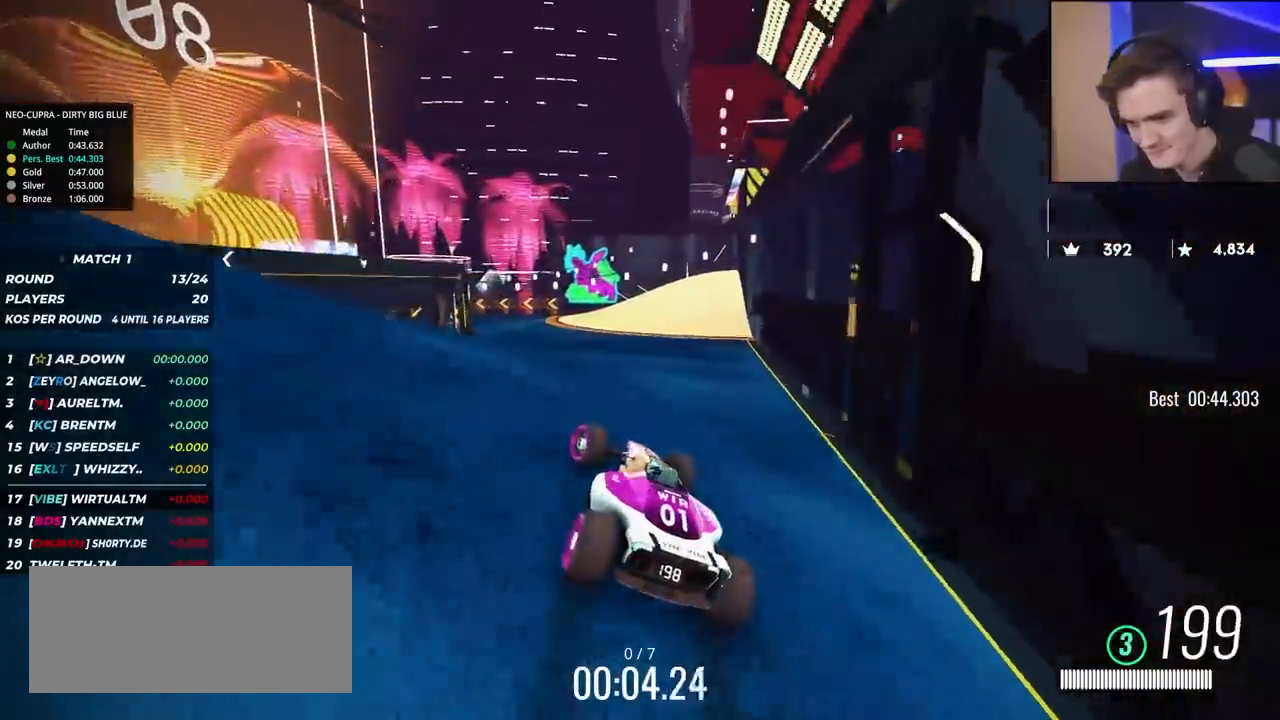
Gameplay with keyboard; each line is a JSON object with the keys held at the frame after it. "events" lists presses ("down") and releases ("up") of "brake", "down", "left", "right" and "up" between this image and that frame as [ms after this image, input, new state], when the widget could be followed in between. No other keys are recorded. Mouse input is not recorded. Key names are as the overlay labels them; some are game actions (e.g. jump) rather than physical keys.
{"keys": ["up"], "events": [[83, "left", "up"], [183, "left", "down"], [317, "left", "up"]]}
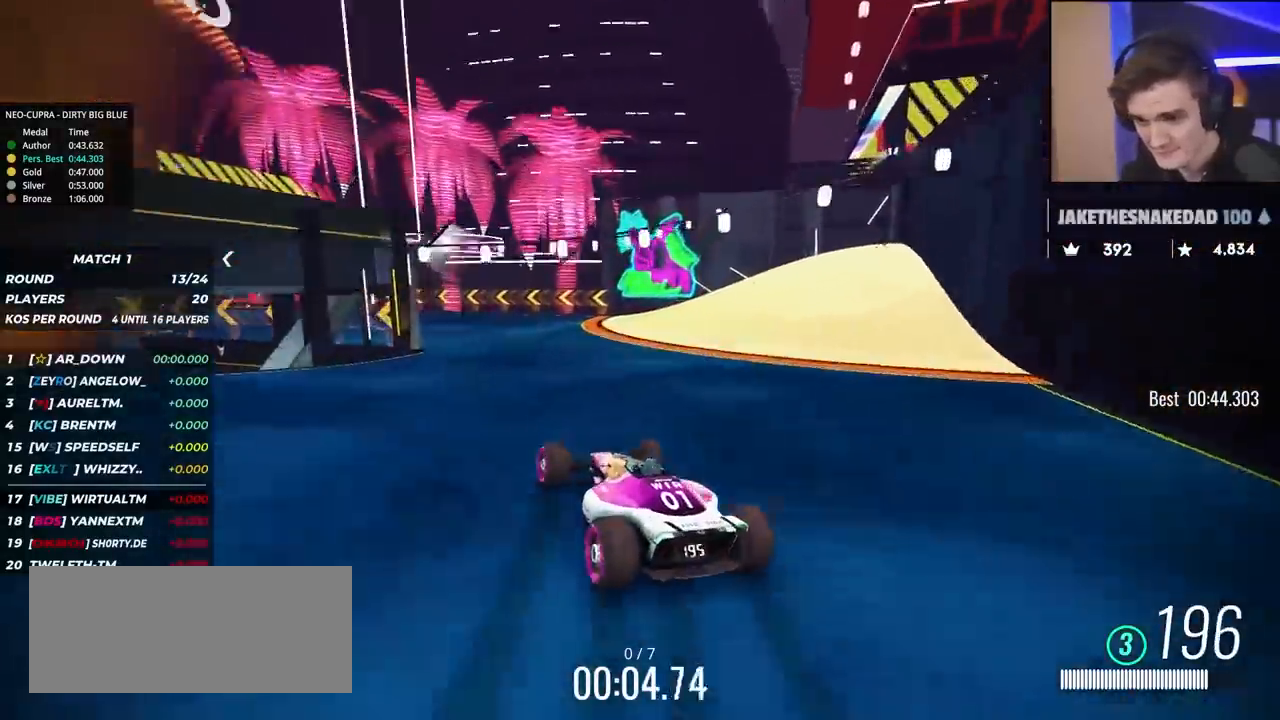
{"keys": ["left", "up"], "events": [[17, "left", "down"], [250, "left", "up"], [350, "left", "down"]]}
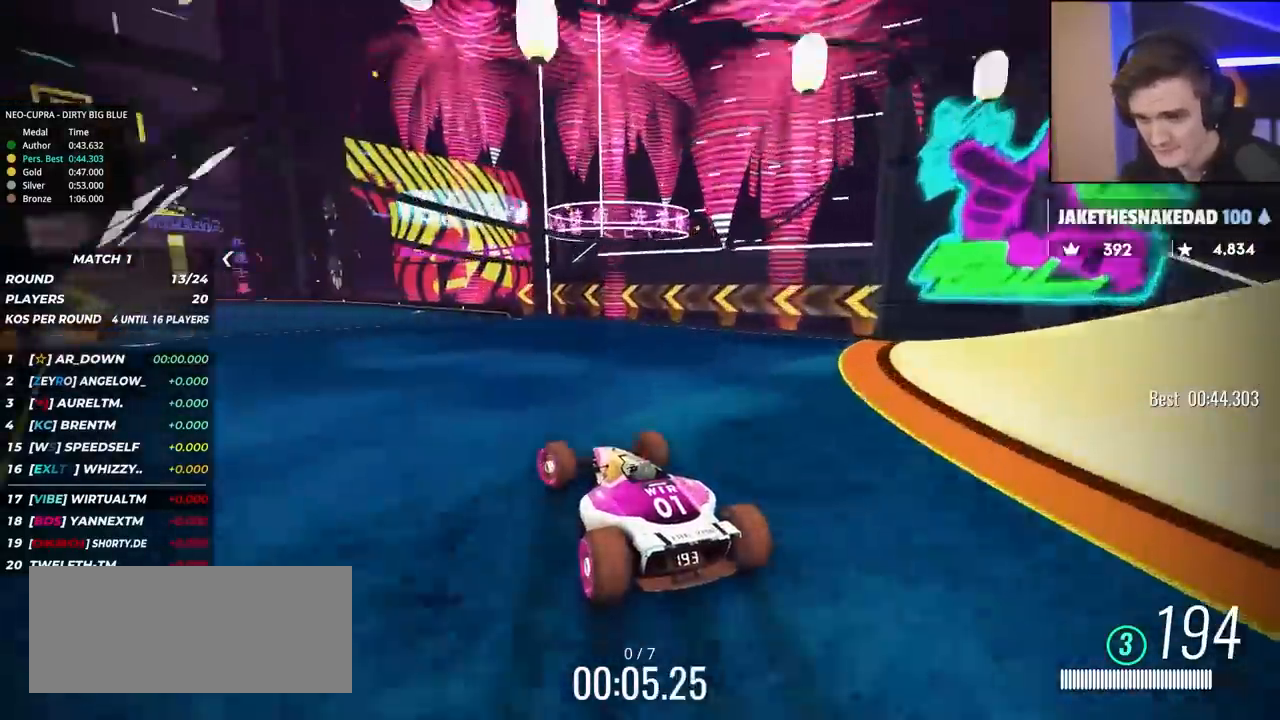
{"keys": ["up"], "events": [[67, "left", "up"], [217, "left", "down"], [500, "left", "up"]]}
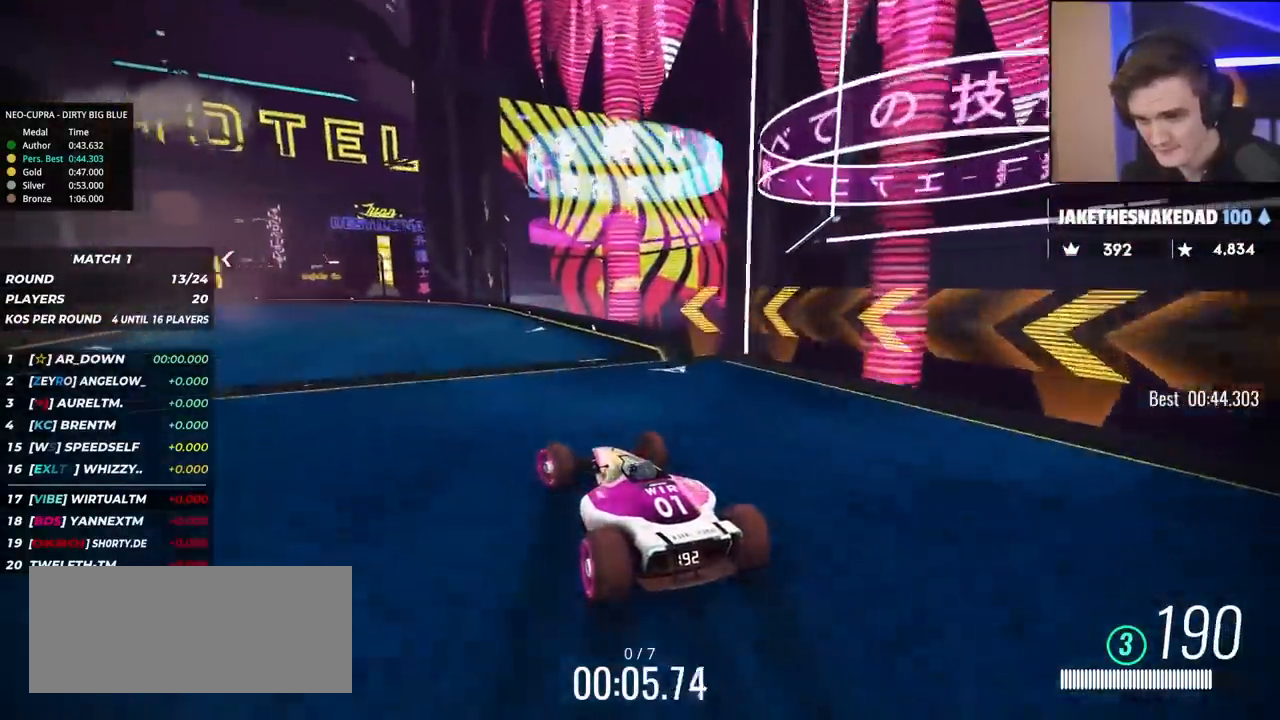
{"keys": ["left", "up"], "events": [[133, "left", "down"], [383, "left", "up"], [417, "left", "down"]]}
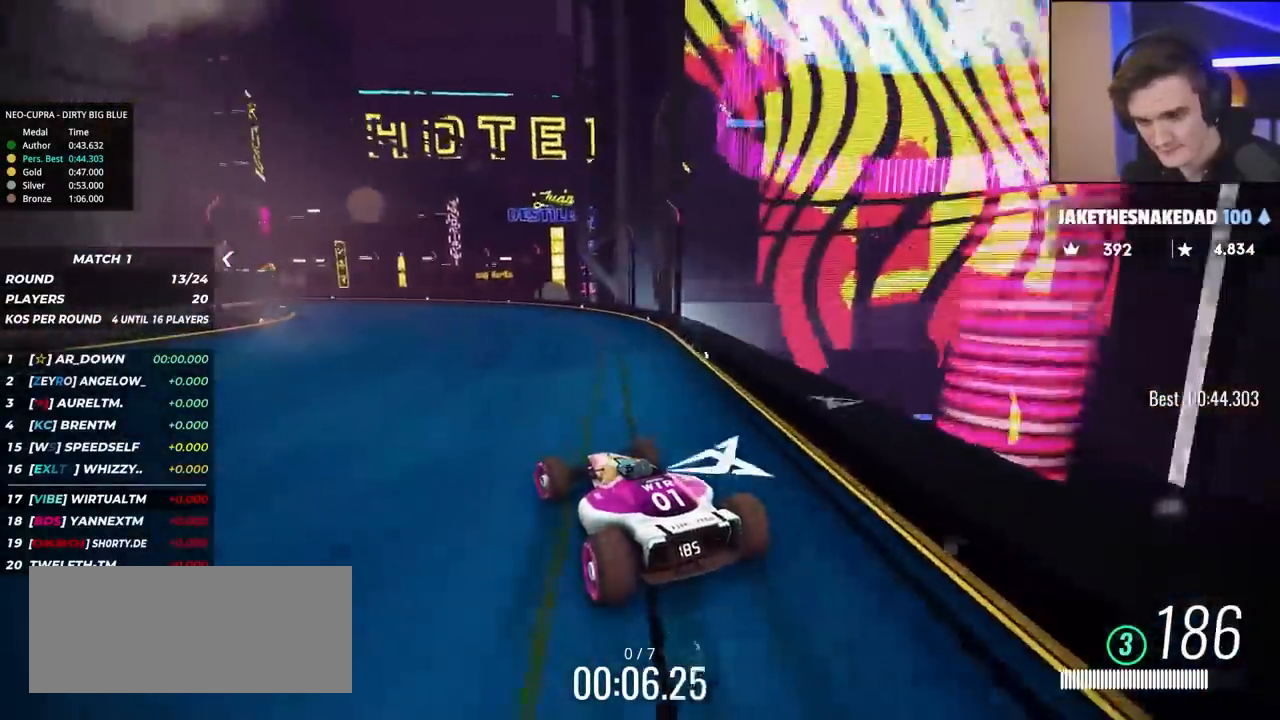
{"keys": ["up"], "events": [[250, "left", "up"], [300, "left", "down"], [483, "left", "up"]]}
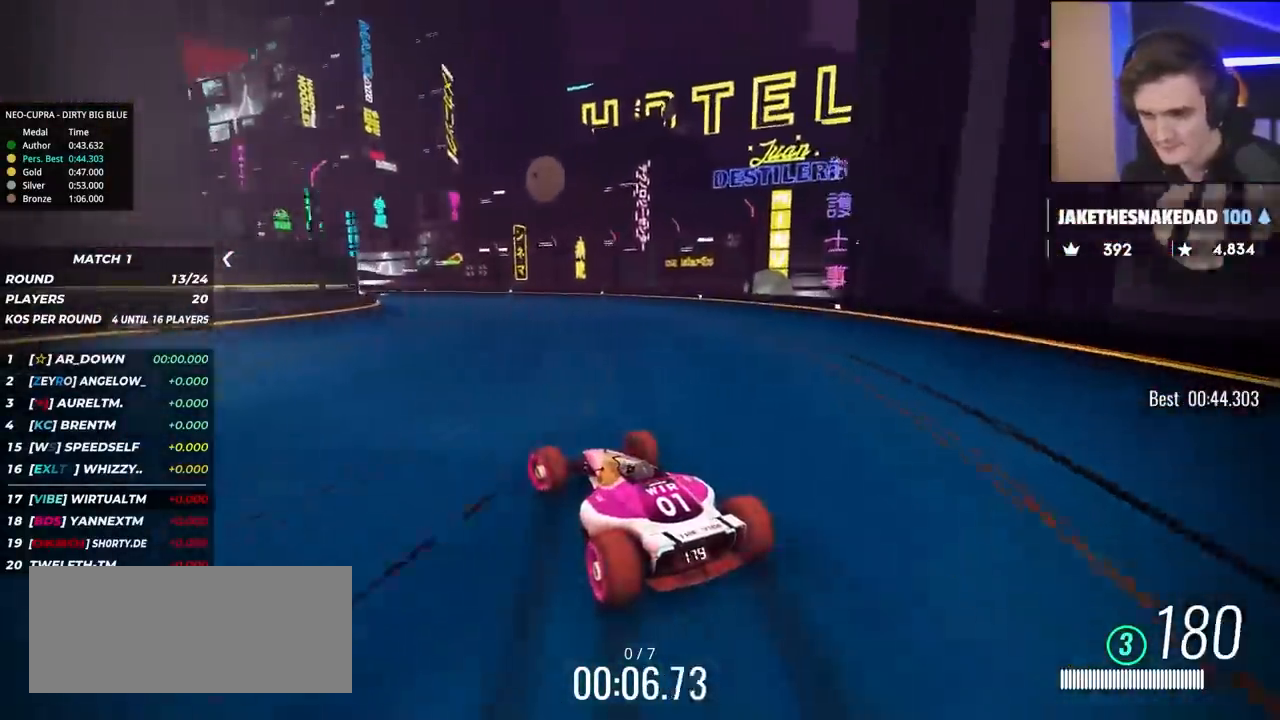
{"keys": ["left", "up"], "events": [[217, "left", "down"], [317, "left", "up"], [450, "left", "down"]]}
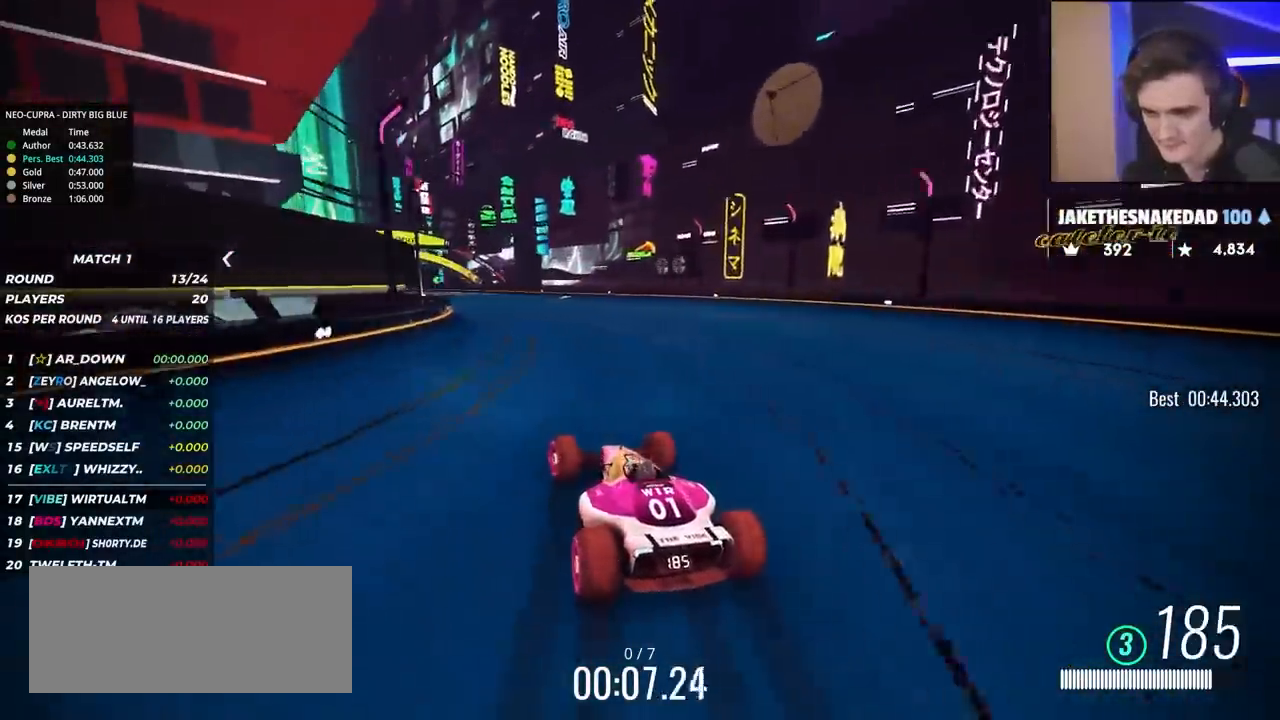
{"keys": ["up"], "events": [[50, "left", "up"], [183, "left", "down"], [233, "left", "up"], [367, "left", "down"], [467, "left", "up"]]}
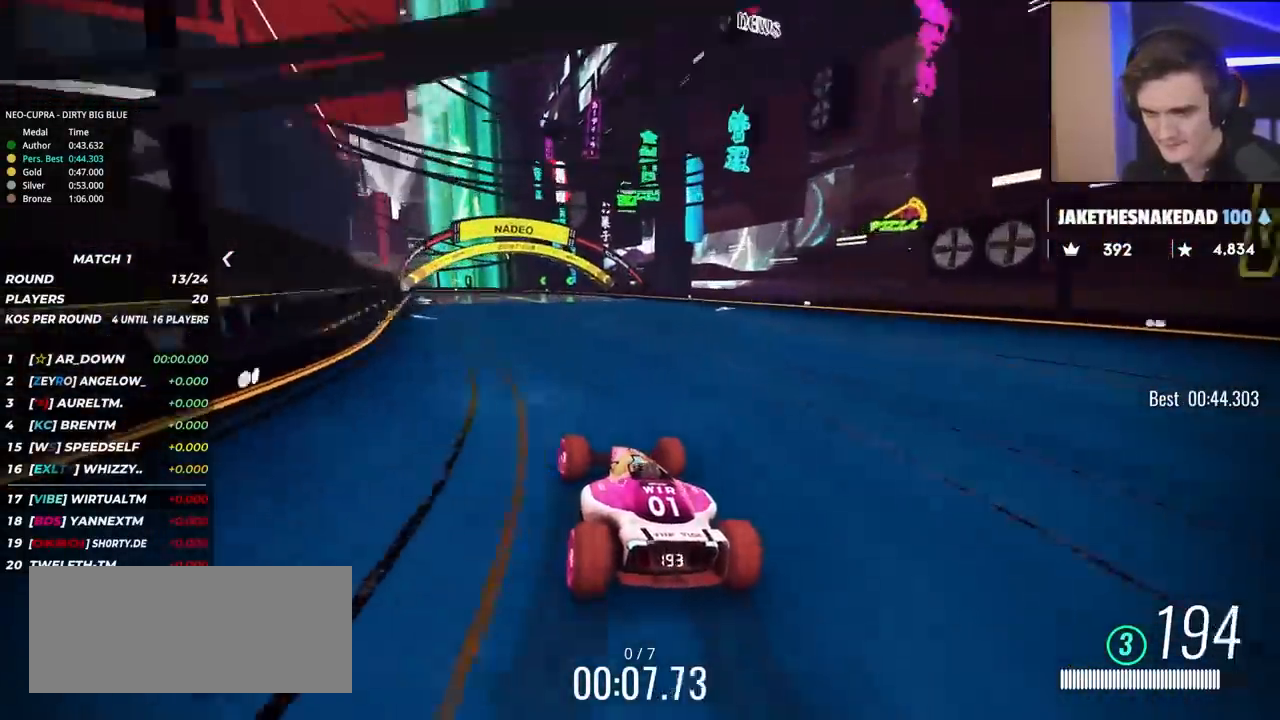
{"keys": ["up"], "events": [[150, "left", "down"], [250, "left", "up"], [333, "left", "down"], [433, "left", "up"]]}
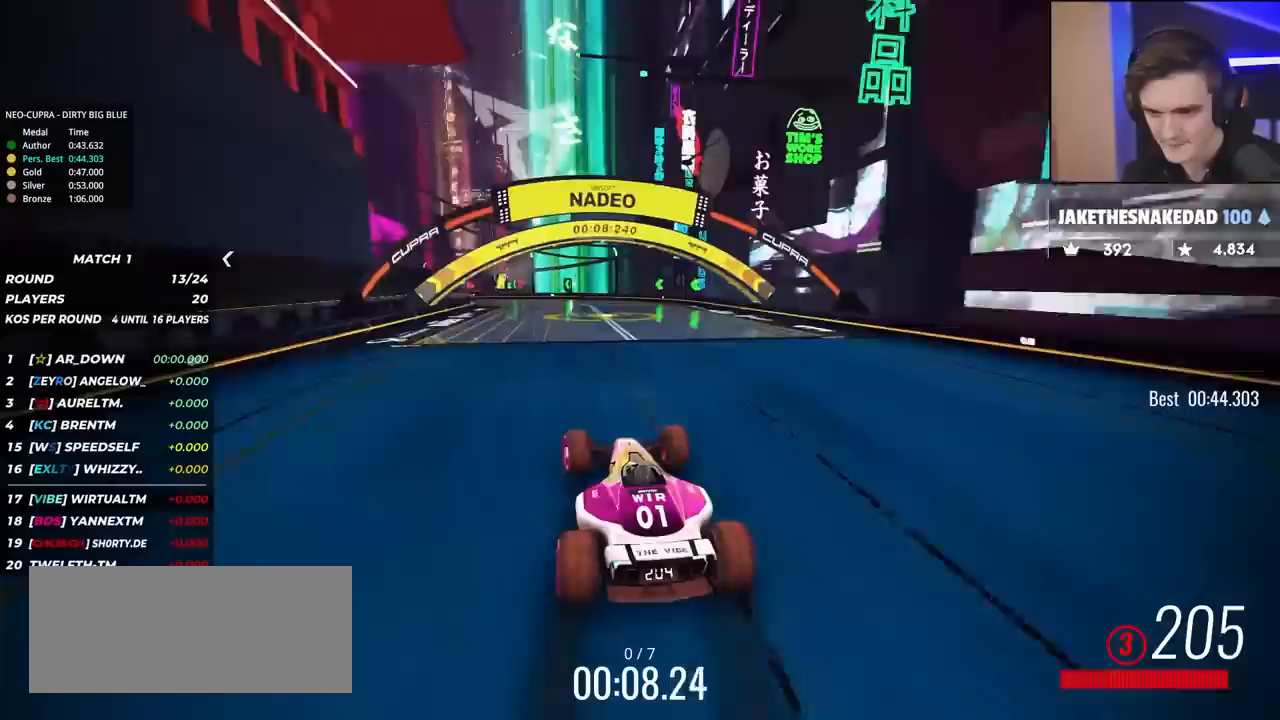
{"keys": ["left", "up"], "events": [[267, "left", "down"]]}
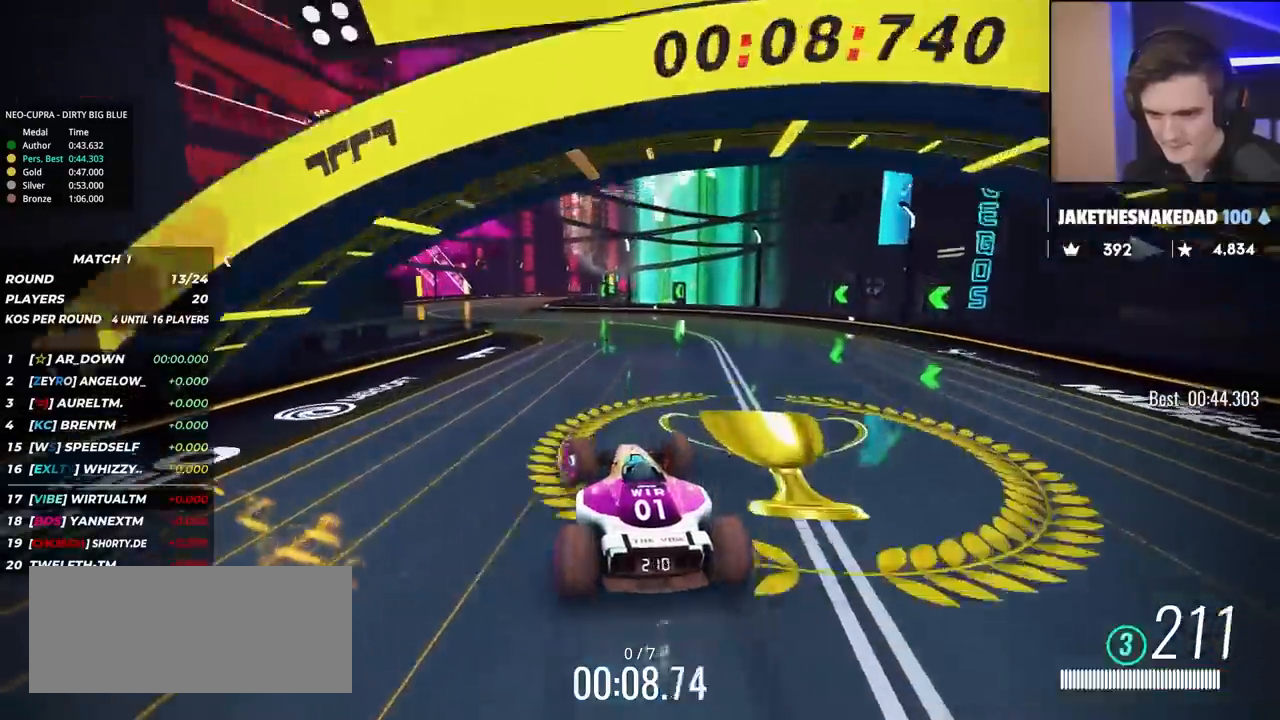
{"keys": ["right", "up"], "events": [[183, "left", "up"], [233, "left", "down"], [367, "left", "up"], [417, "right", "down"]]}
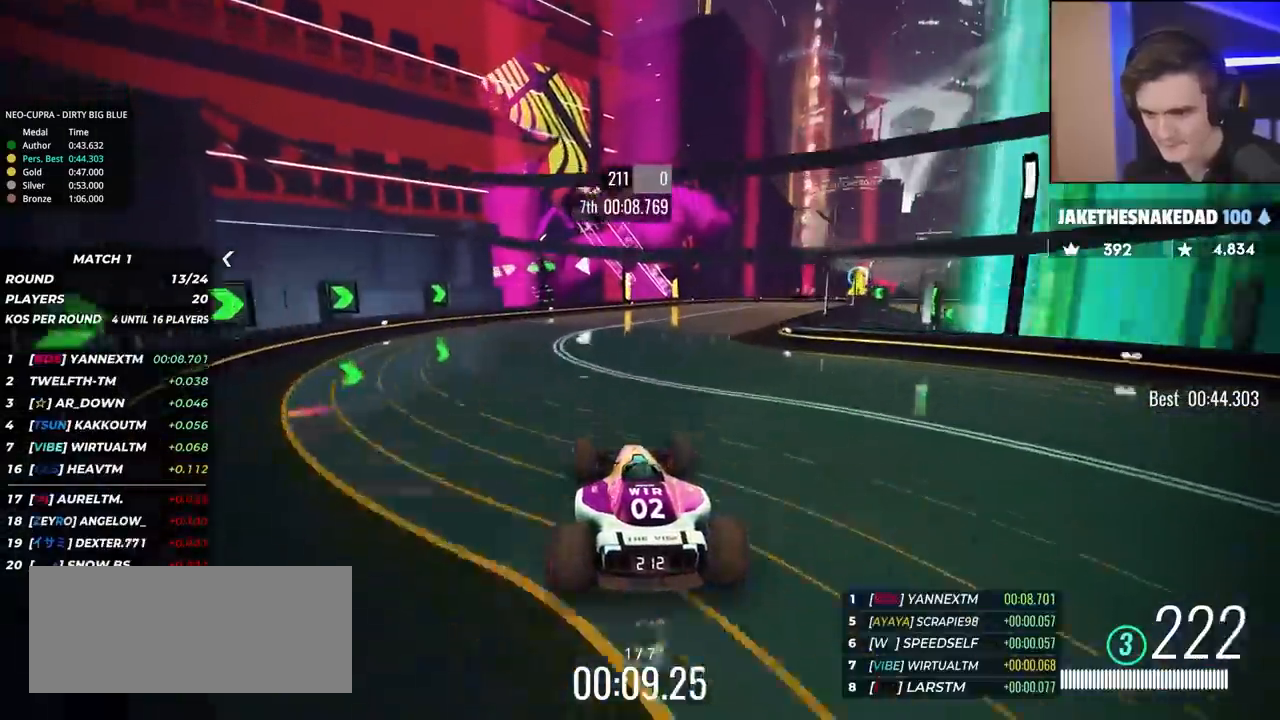
{"keys": ["right", "up"], "events": [[200, "right", "up"], [233, "right", "down"]]}
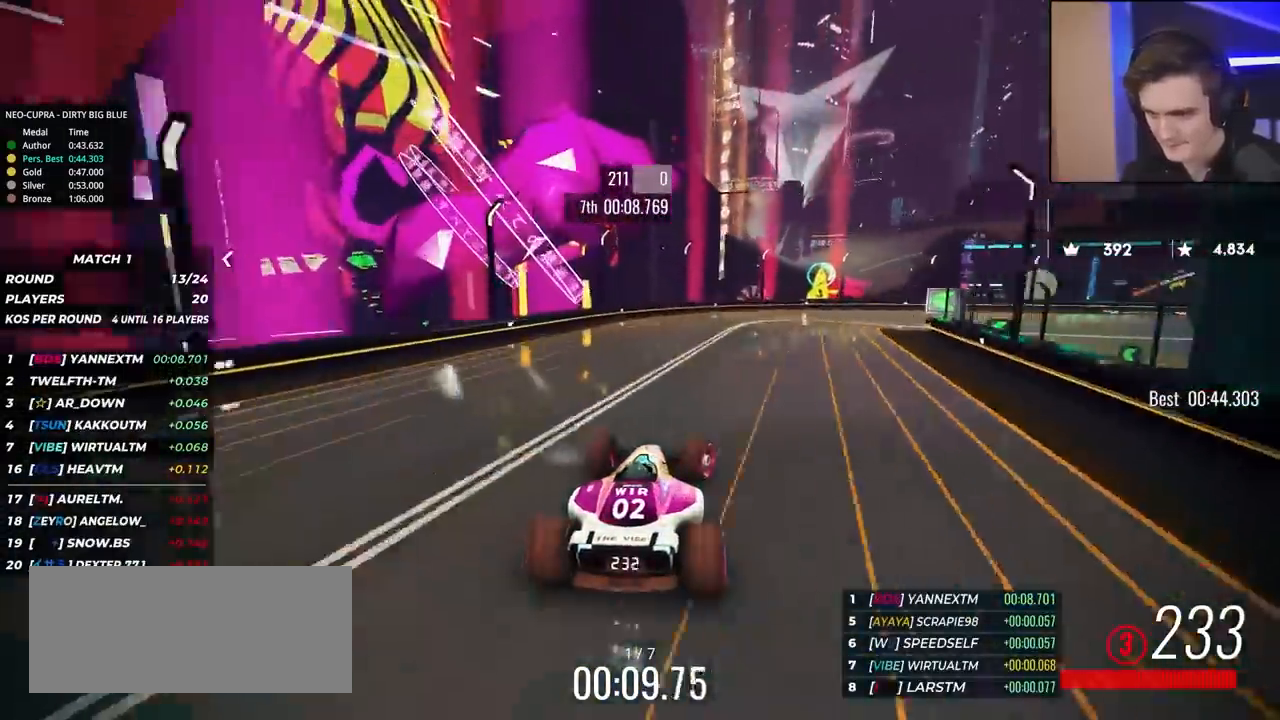
{"keys": ["brake", "right", "up"], "events": [[317, "brake", "down"]]}
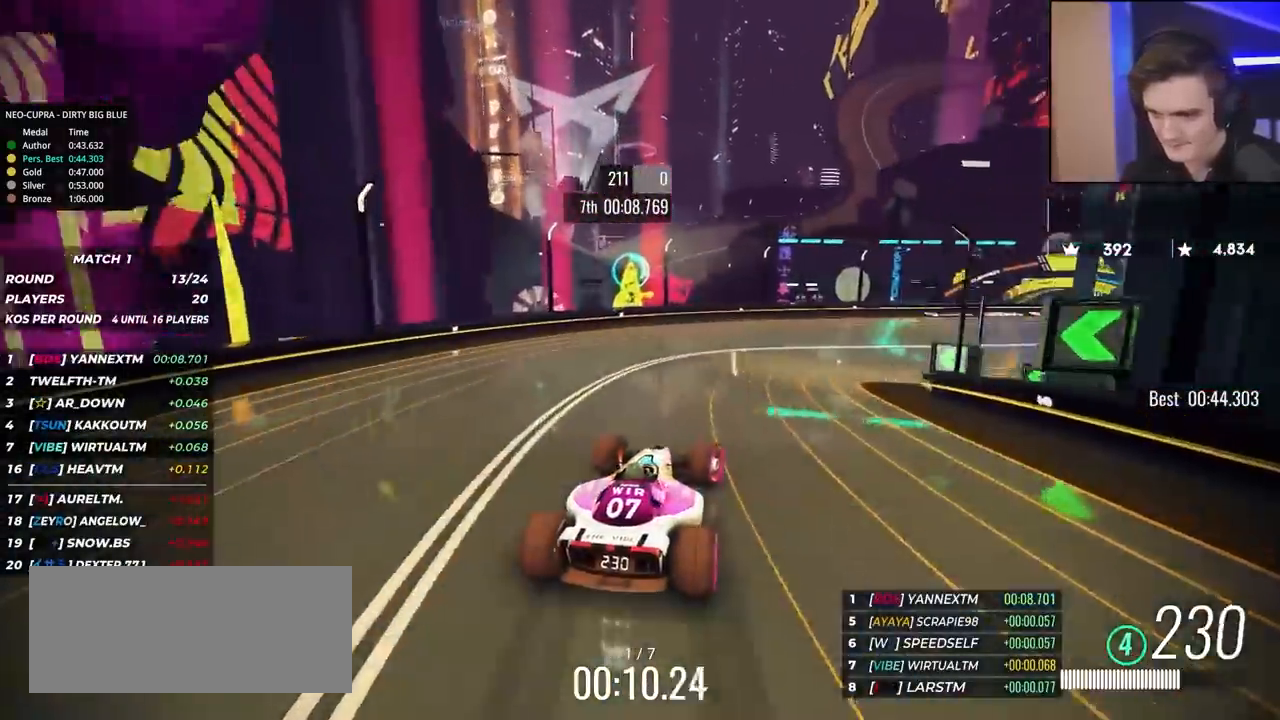
{"keys": ["right", "up"], "events": [[83, "brake", "up"], [183, "brake", "down"], [417, "brake", "up"]]}
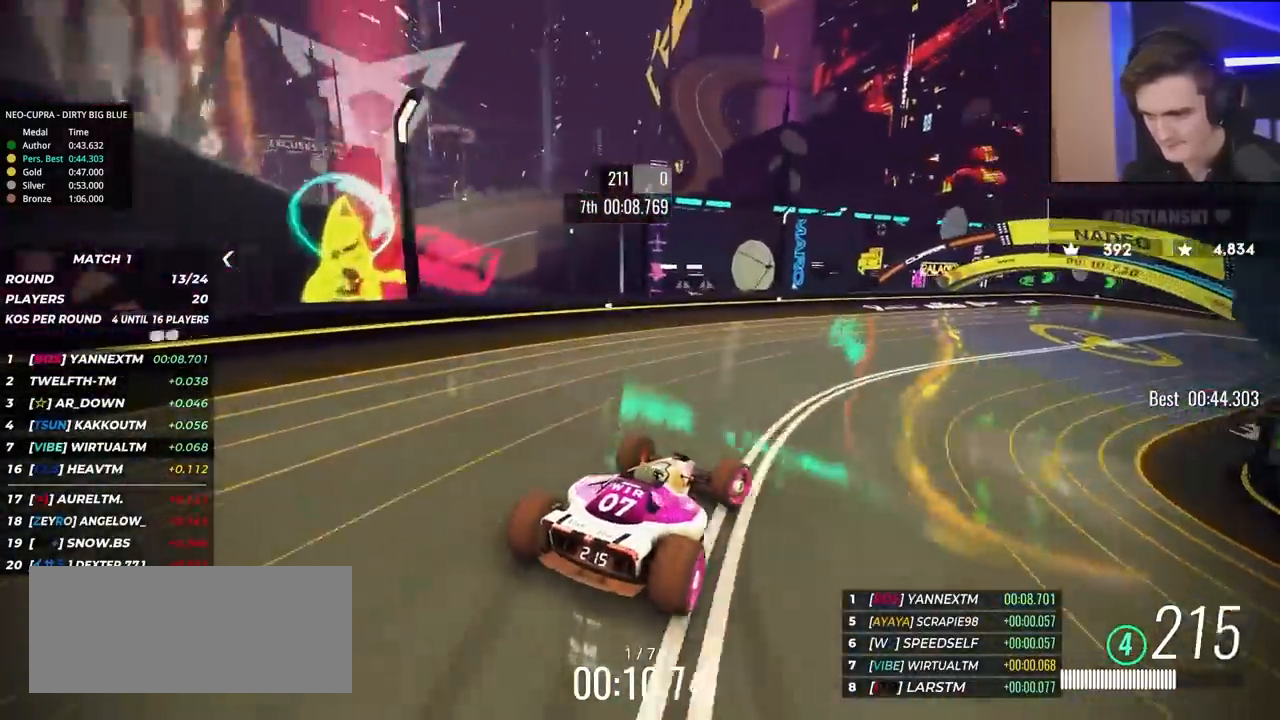
{"keys": ["brake", "right", "up"], "events": [[67, "brake", "down"], [200, "brake", "up"], [300, "brake", "down"]]}
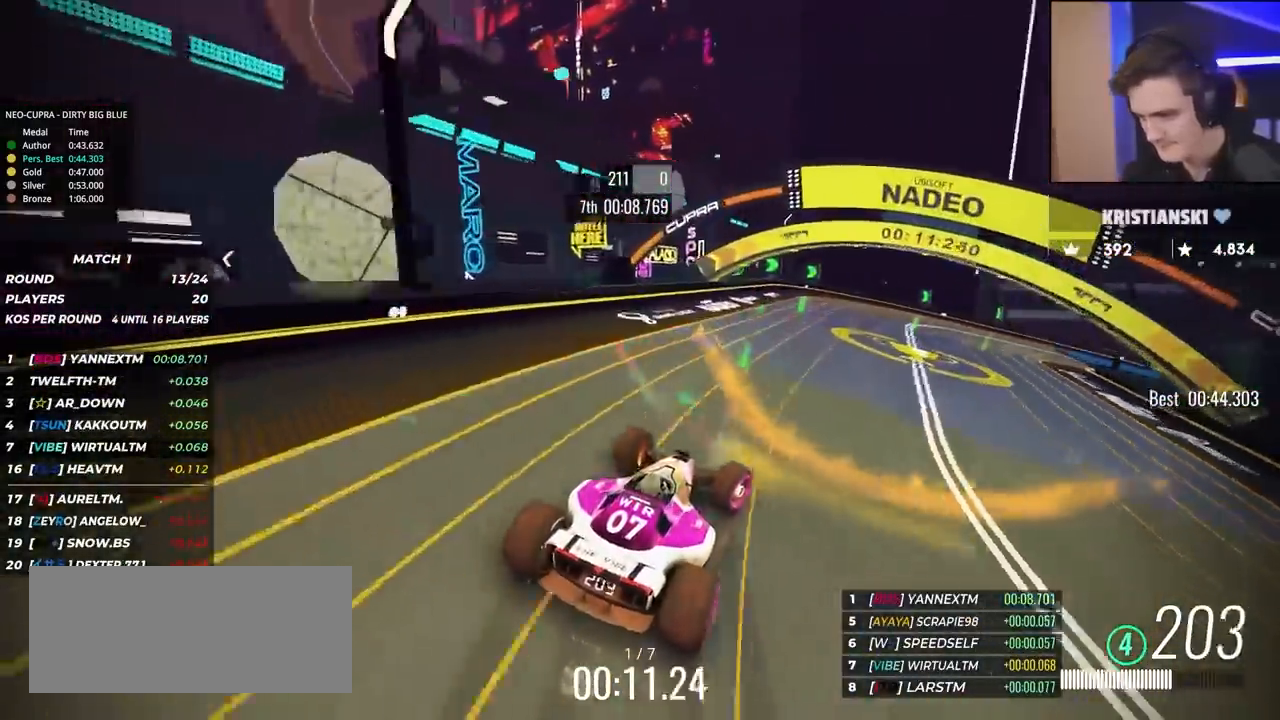
{"keys": ["right", "up"], "events": [[67, "brake", "up"]]}
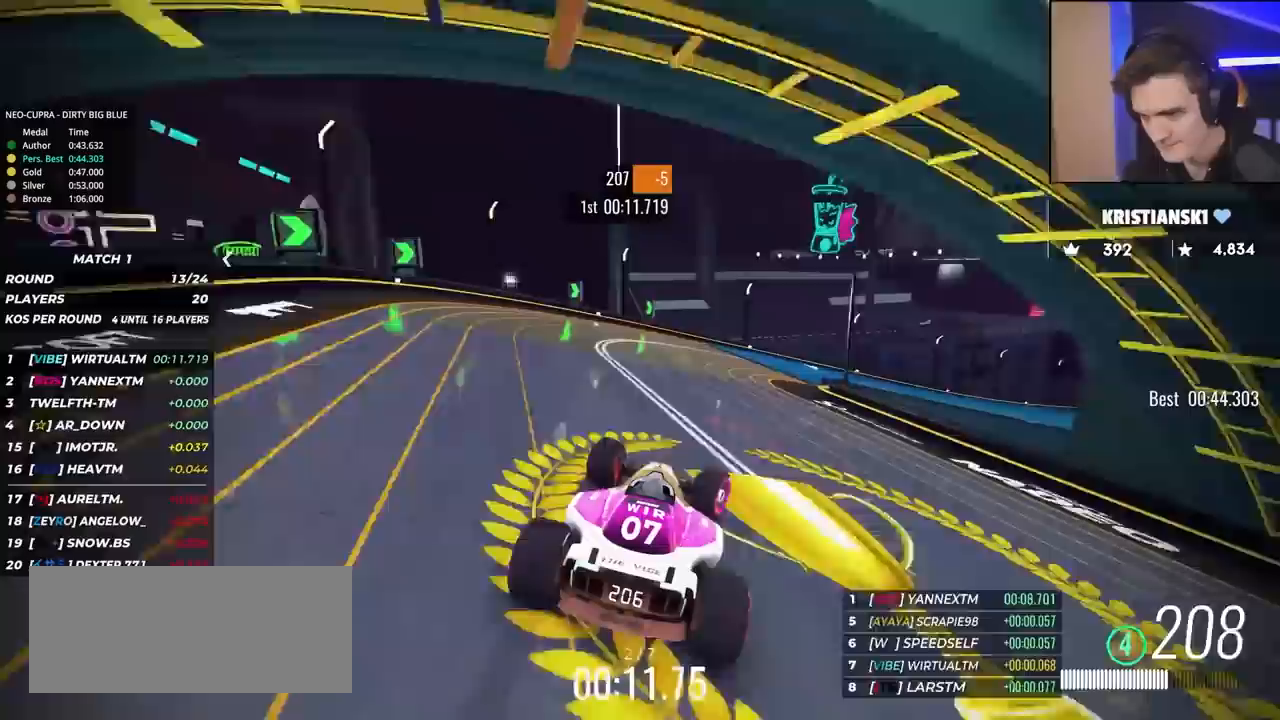
{"keys": ["right", "up"], "events": []}
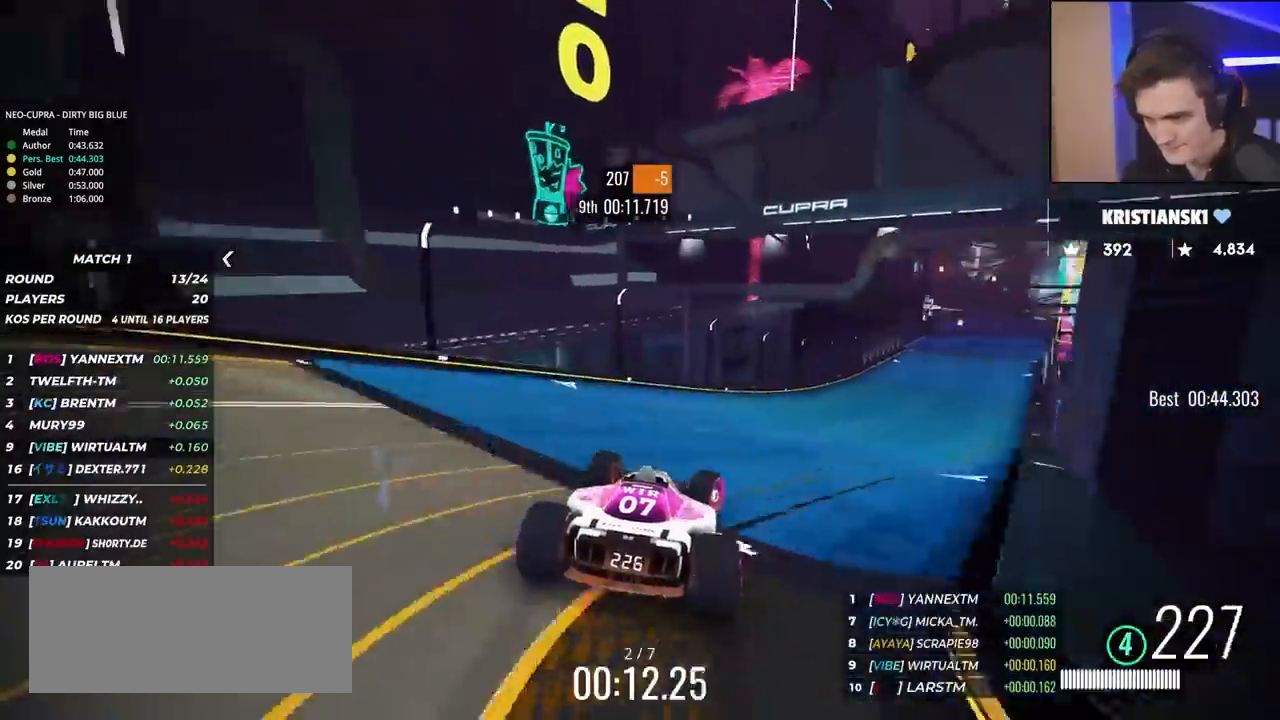
{"keys": ["up"], "events": [[383, "right", "up"]]}
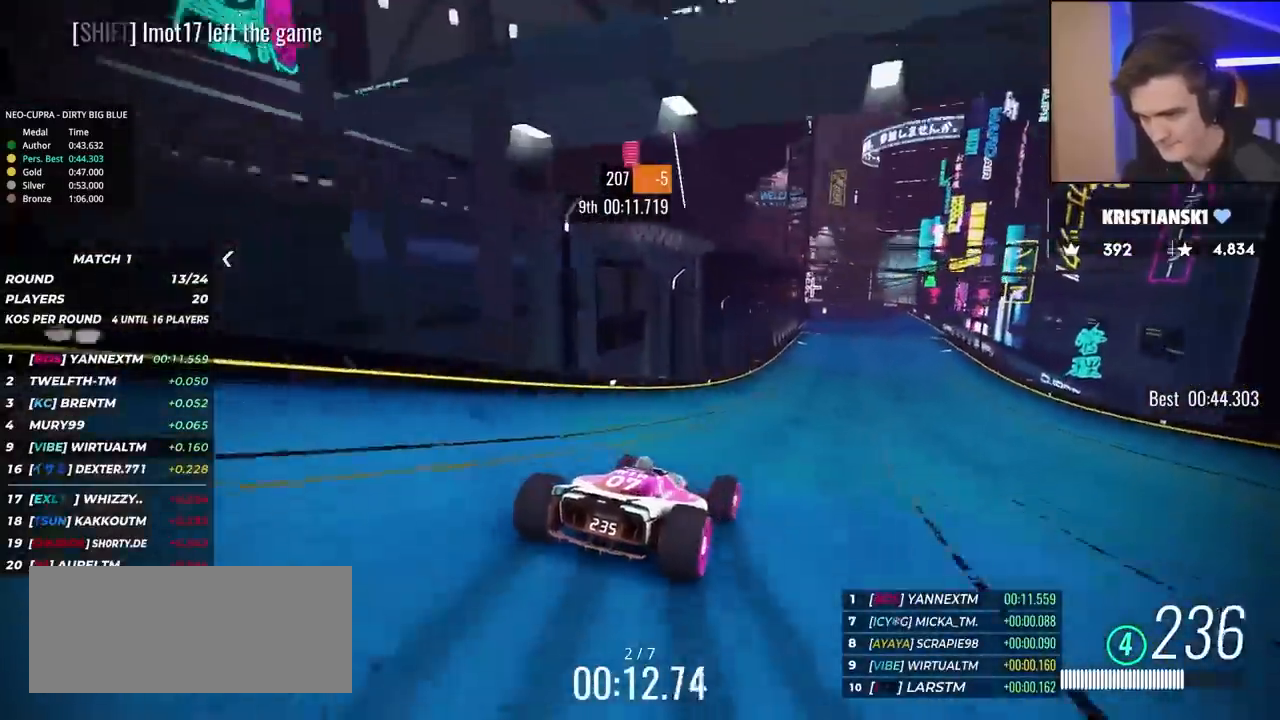
{"keys": ["right", "up"], "events": [[17, "right", "down"], [117, "right", "up"], [500, "right", "down"]]}
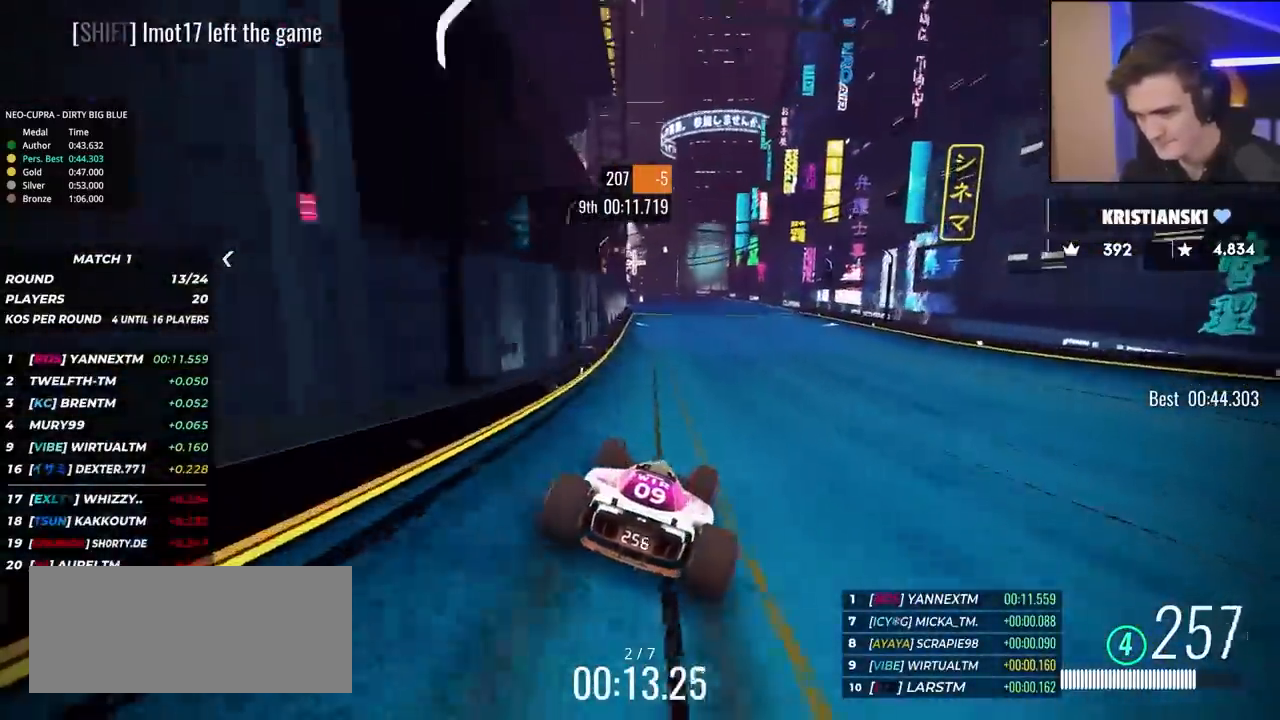
{"keys": ["left", "up"], "events": [[183, "right", "up"], [267, "right", "down"], [317, "right", "up"], [417, "left", "down"]]}
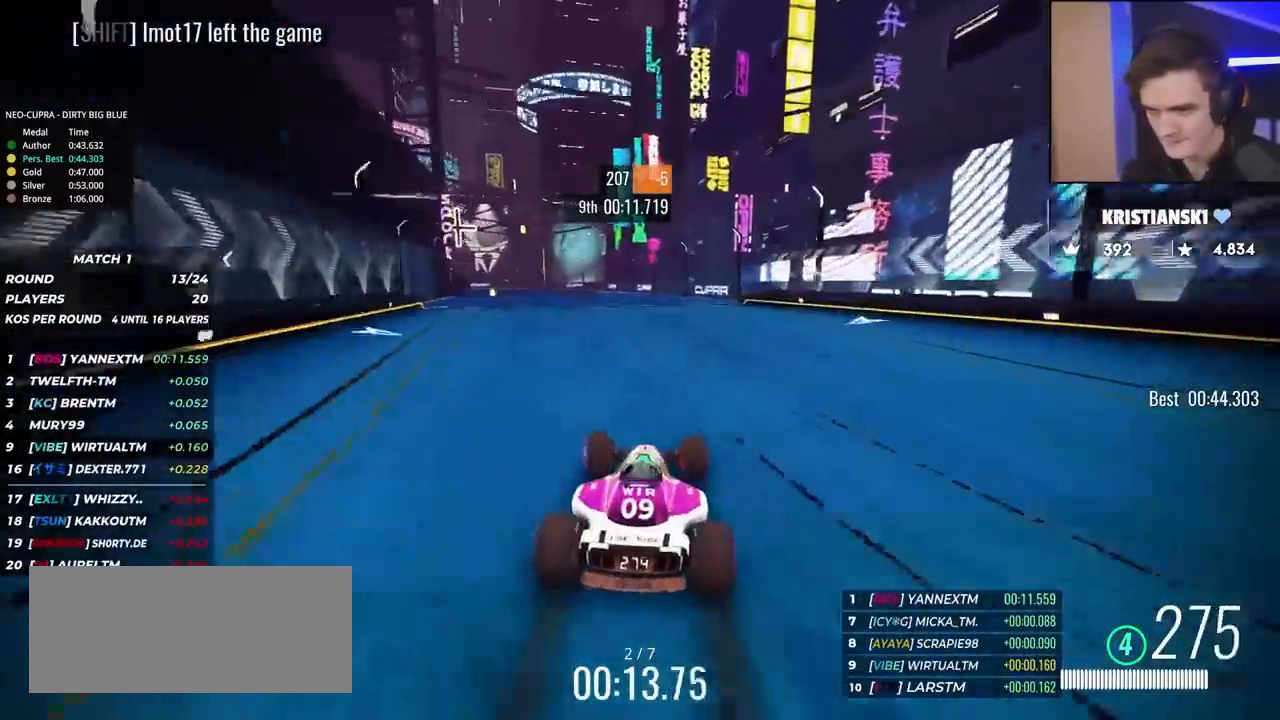
{"keys": ["left", "up"], "events": [[50, "left", "up"], [200, "left", "down"], [433, "left", "up"], [483, "left", "down"]]}
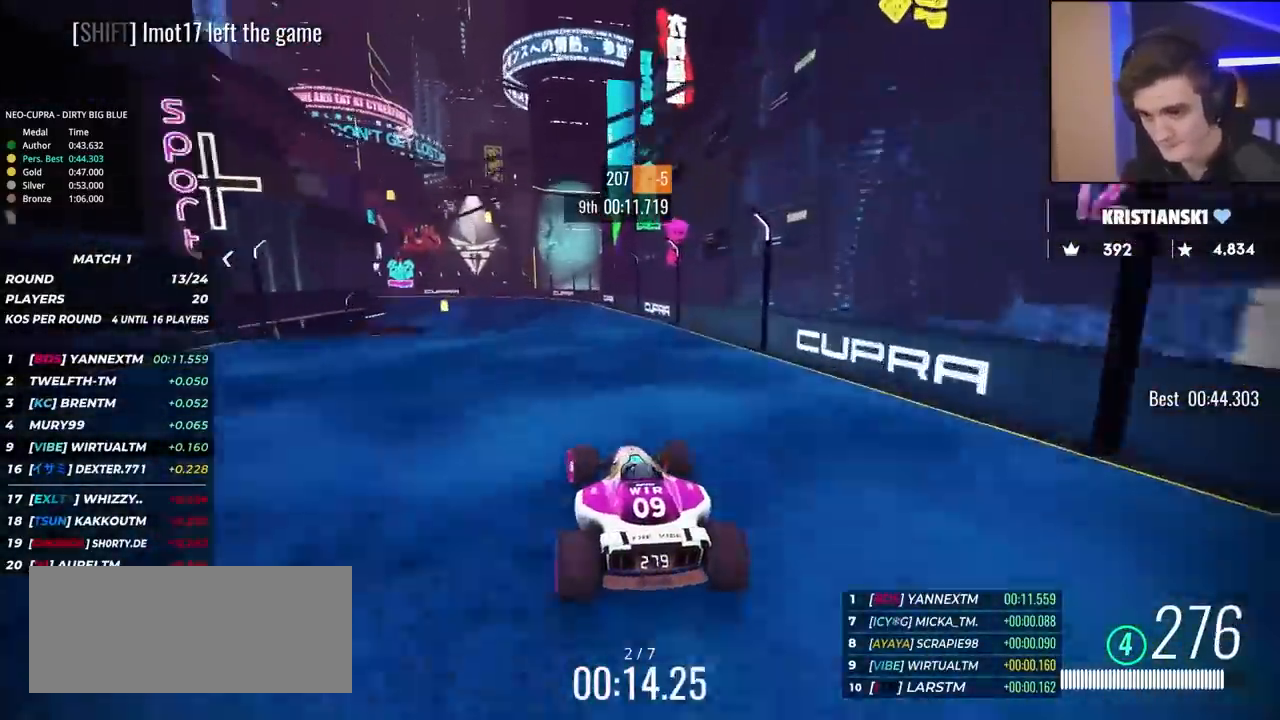
{"keys": ["up"], "events": [[500, "left", "up"]]}
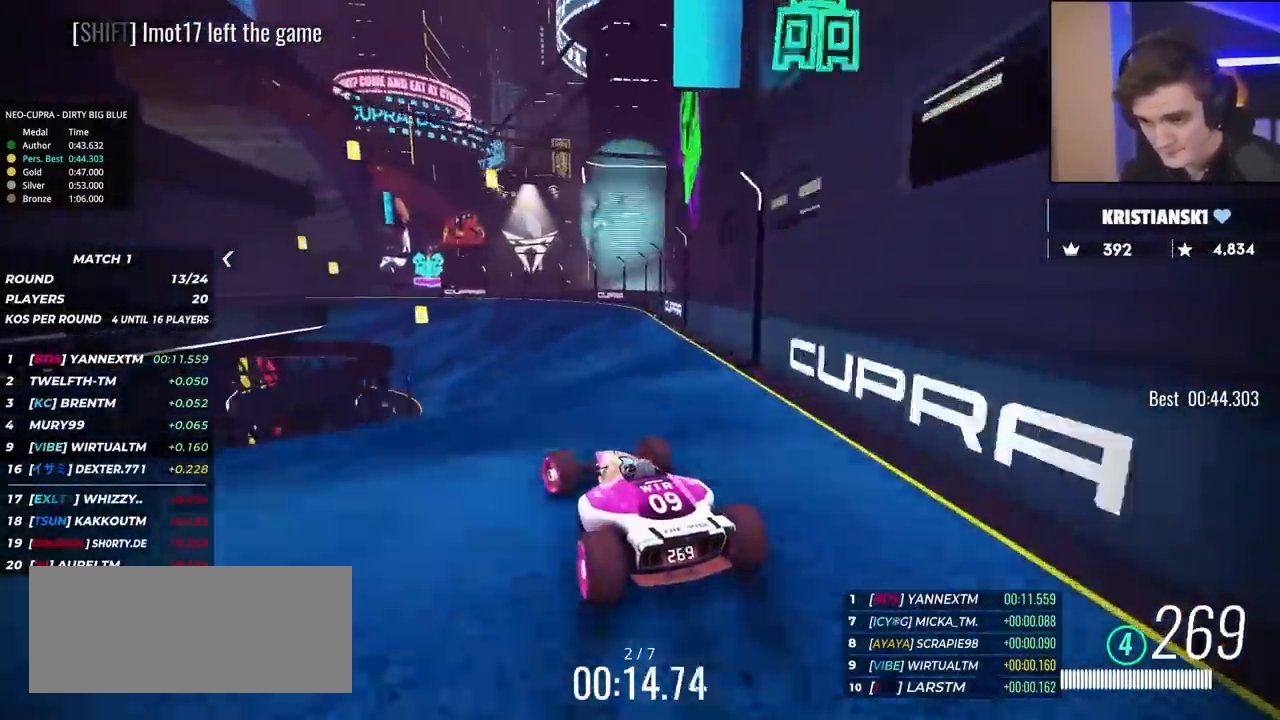
{"keys": ["left", "up"], "events": [[83, "left", "down"], [367, "left", "up"], [467, "left", "down"]]}